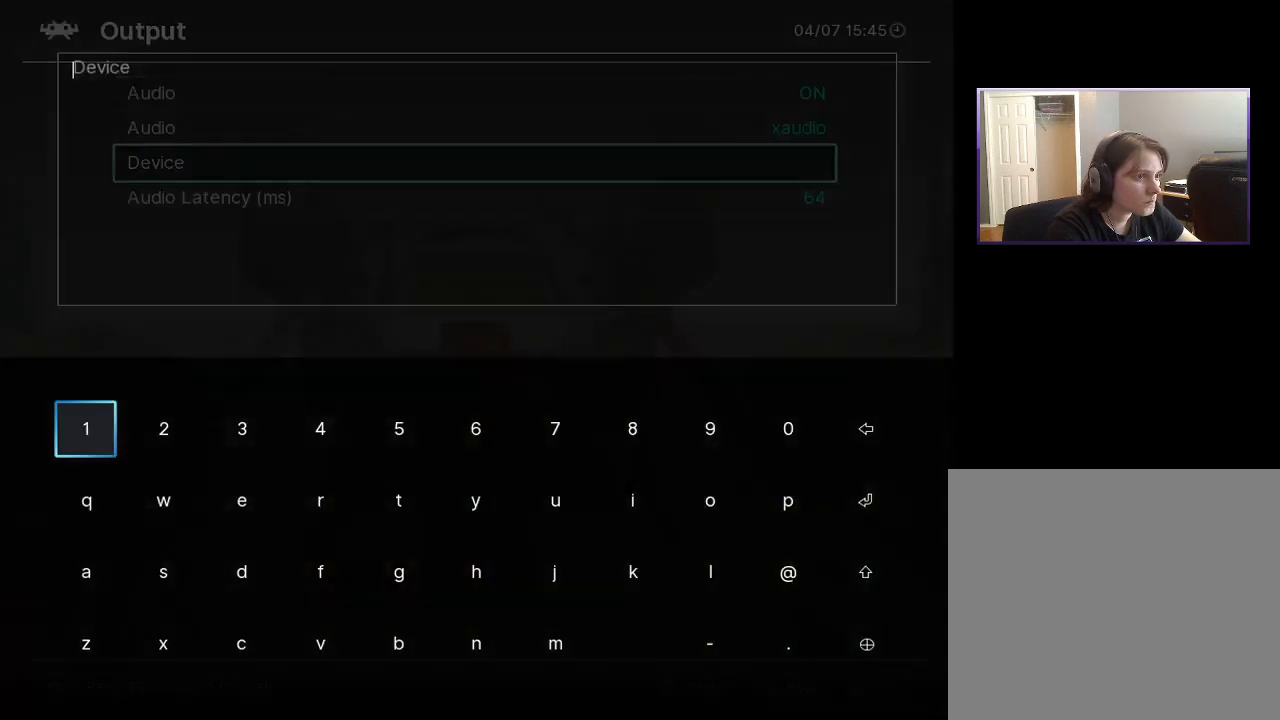
Gameplay with a controller (PlayStation layout); each line is a JSON object with the inputs held at the frame after it. "events" lists button and stick changes between this image and that frame as [ms after this image, input, new state], when the widget could be followed in between. Not read: L3 R3 left_stick.
{"buttons": [], "right_stick": "center", "events": []}
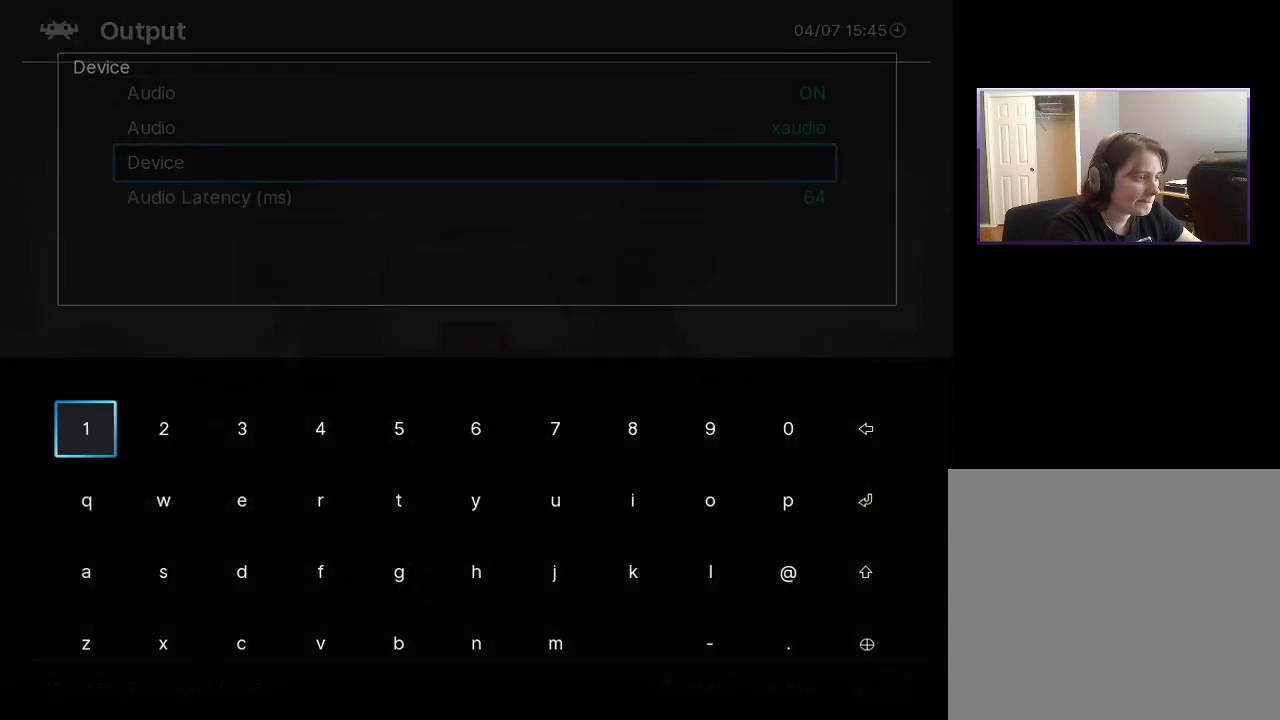
{"buttons": [], "right_stick": "center", "events": [[267, "CIRCLE", "down"], [367, "CIRCLE", "up"]]}
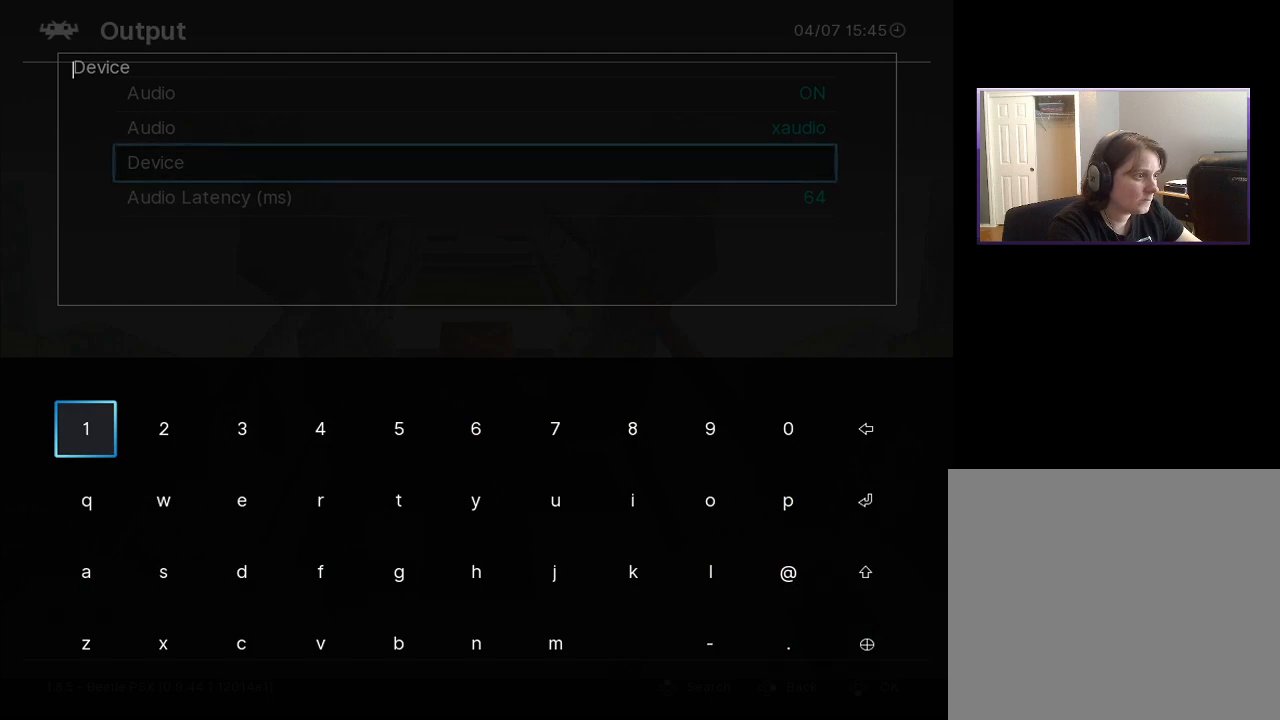
{"buttons": ["CIRCLE"], "right_stick": "center", "events": [[33, "TRIANGLE", "down"], [183, "TRIANGLE", "up"], [383, "CIRCLE", "down"]]}
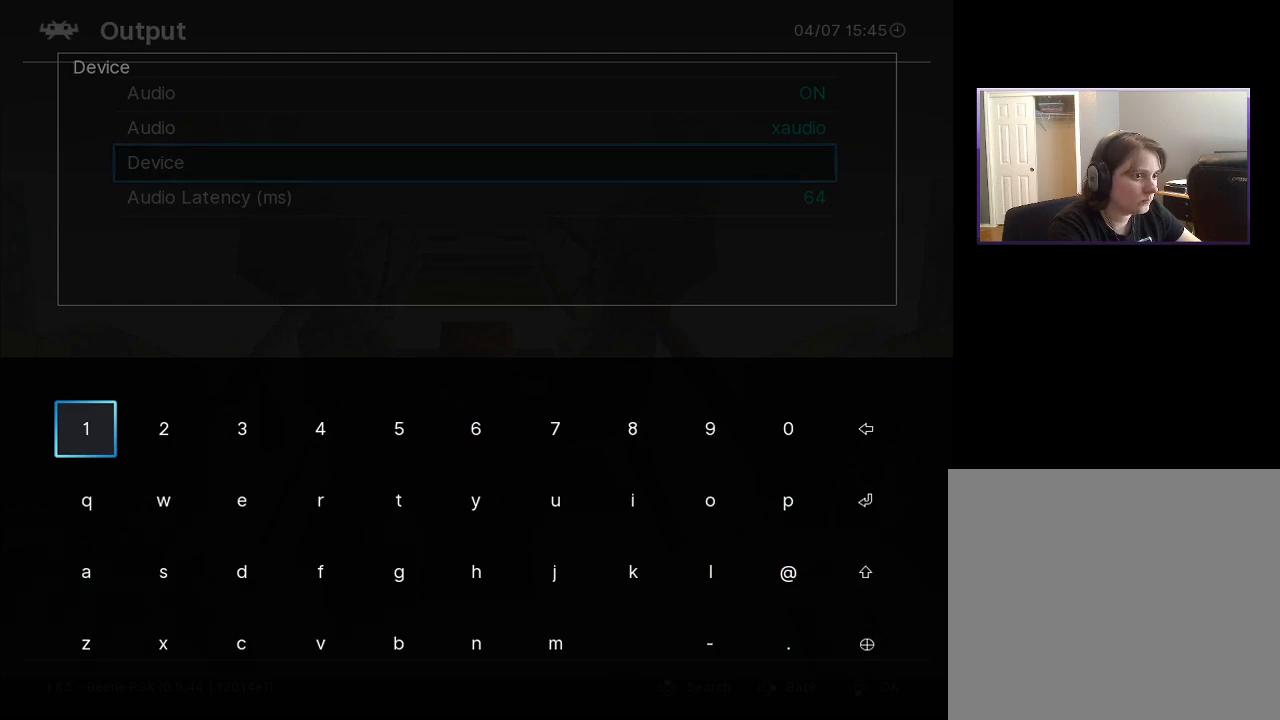
{"buttons": ["START"], "right_stick": "center", "events": [[67, "CIRCLE", "up"], [400, "START", "down"]]}
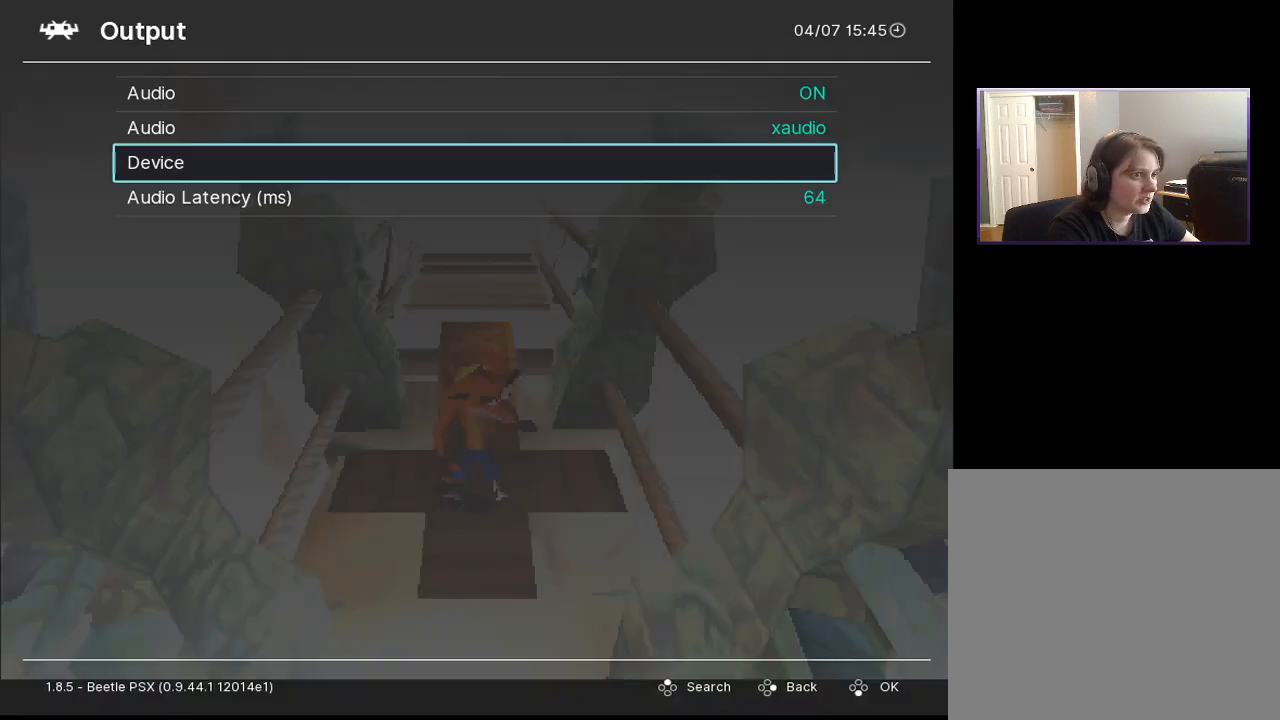
{"buttons": [], "right_stick": "center", "events": [[100, "START", "up"], [283, "START", "down"], [350, "START", "up"]]}
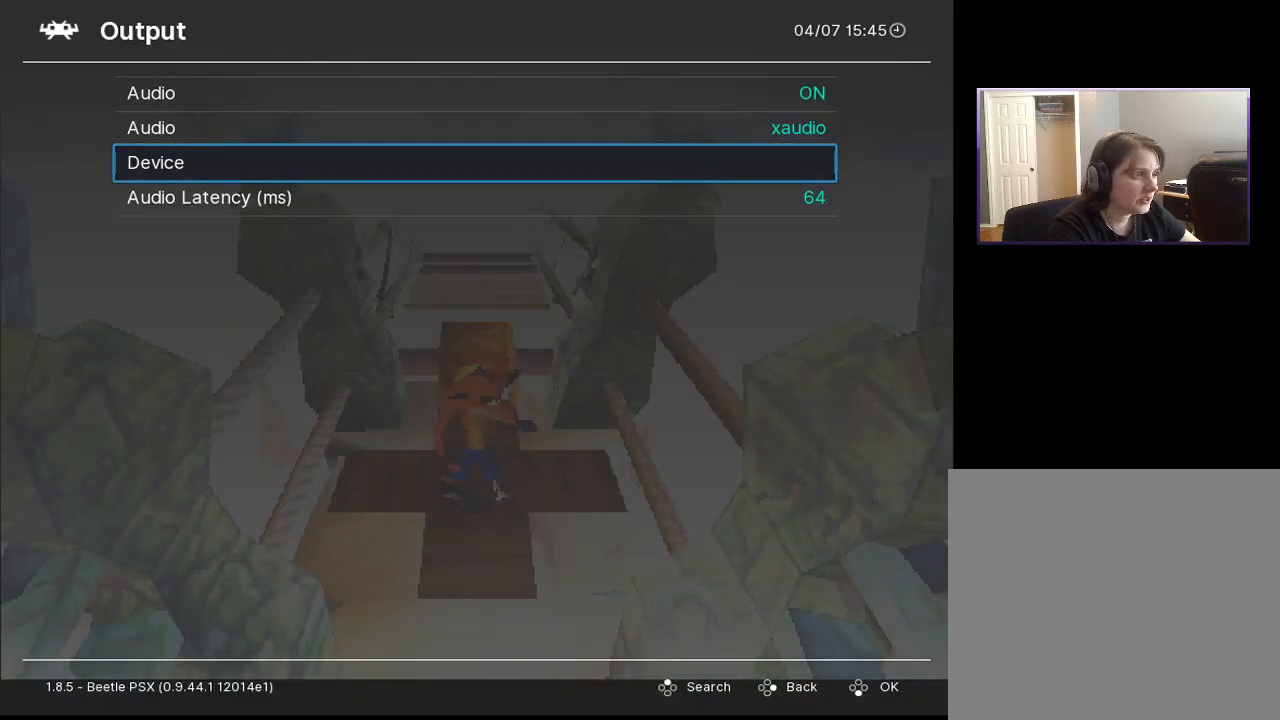
{"buttons": [], "right_stick": "center", "events": [[383, "CIRCLE", "down"], [450, "CIRCLE", "up"]]}
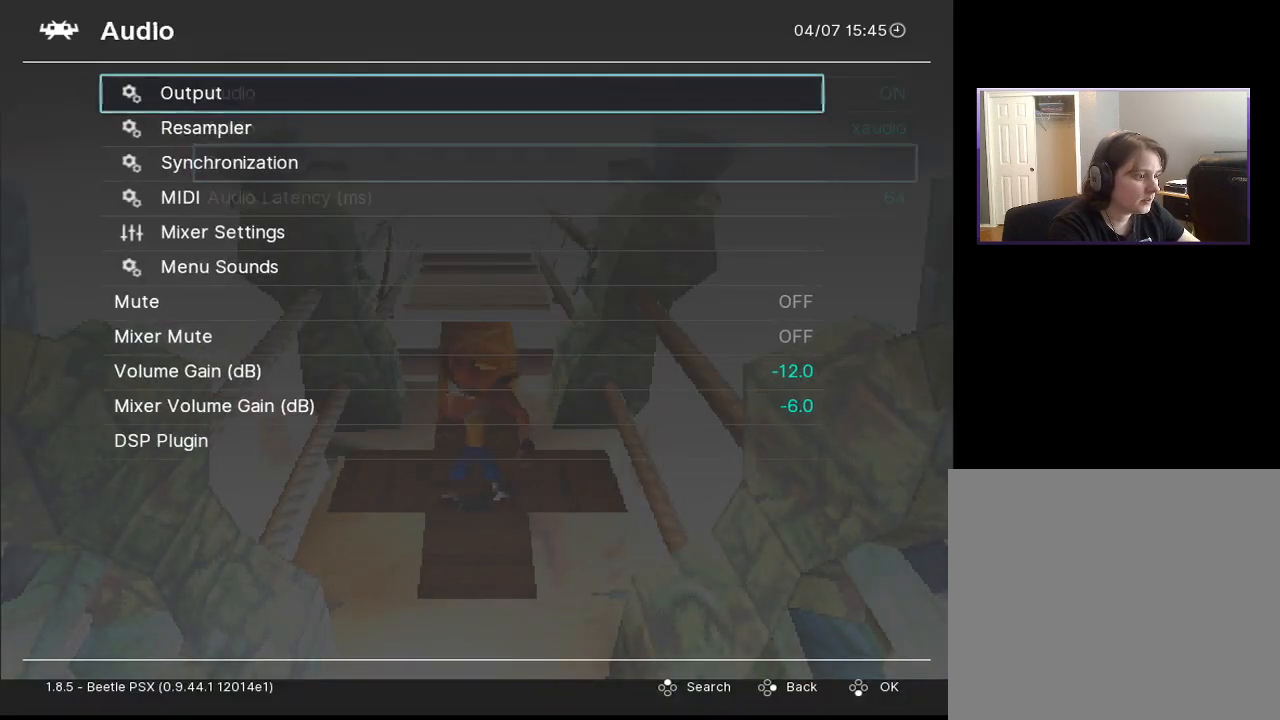
{"buttons": [], "right_stick": "center", "events": []}
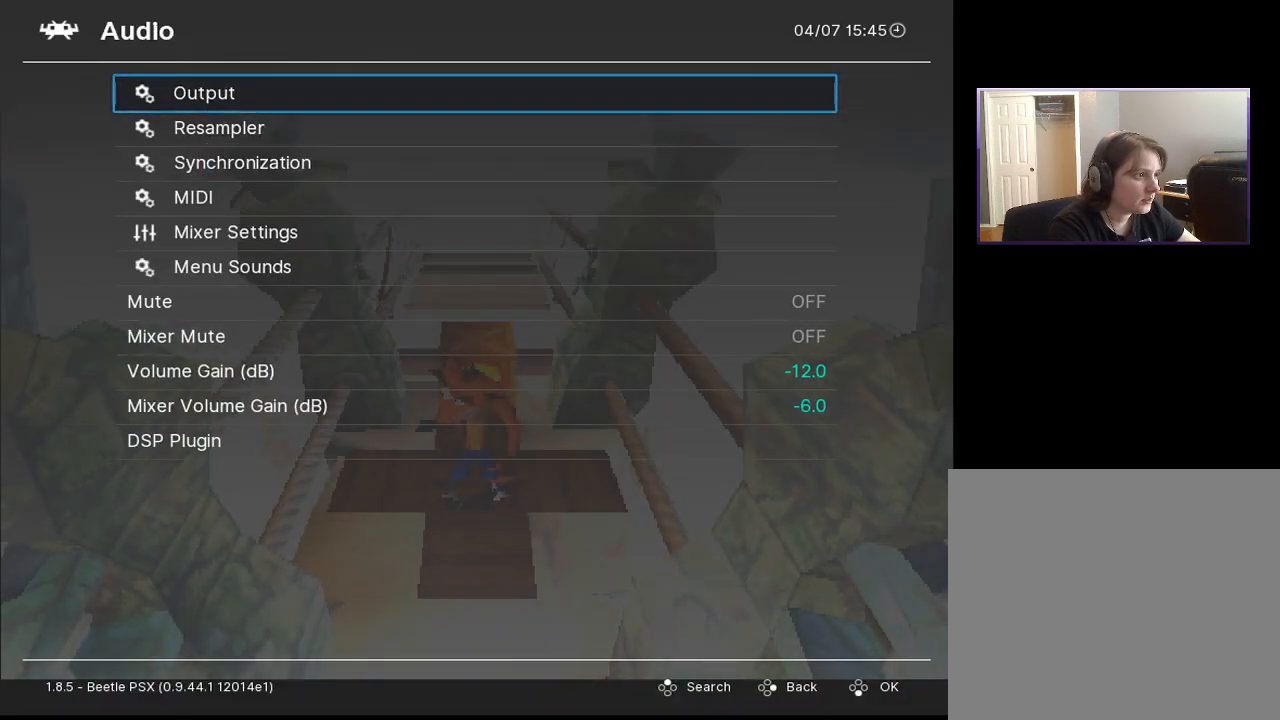
{"buttons": [], "right_stick": "center", "events": [[33, "DPAD_DOWN", "down"], [133, "DPAD_DOWN", "up"]]}
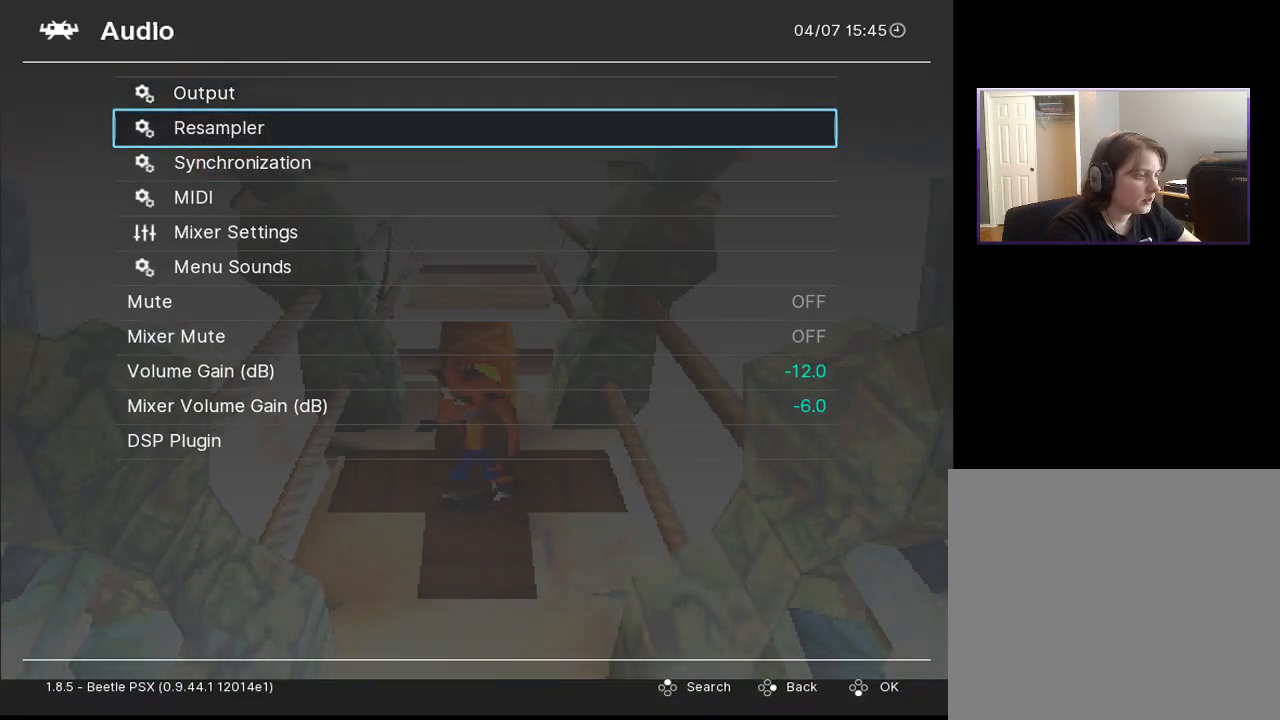
{"buttons": [], "right_stick": "center", "events": [[150, "DPAD_DOWN", "down"], [283, "DPAD_DOWN", "up"], [350, "DPAD_DOWN", "down"], [483, "DPAD_DOWN", "up"]]}
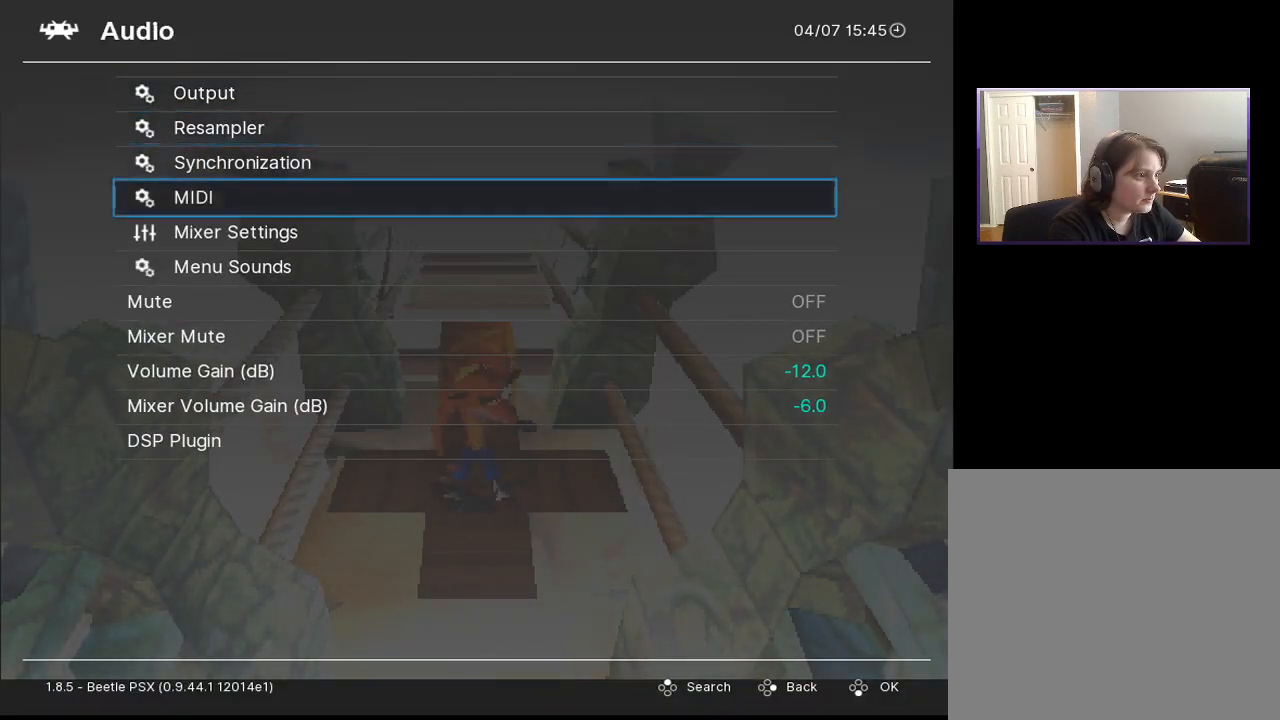
{"buttons": [], "right_stick": "center", "events": [[50, "DPAD_DOWN", "down"], [183, "DPAD_DOWN", "up"]]}
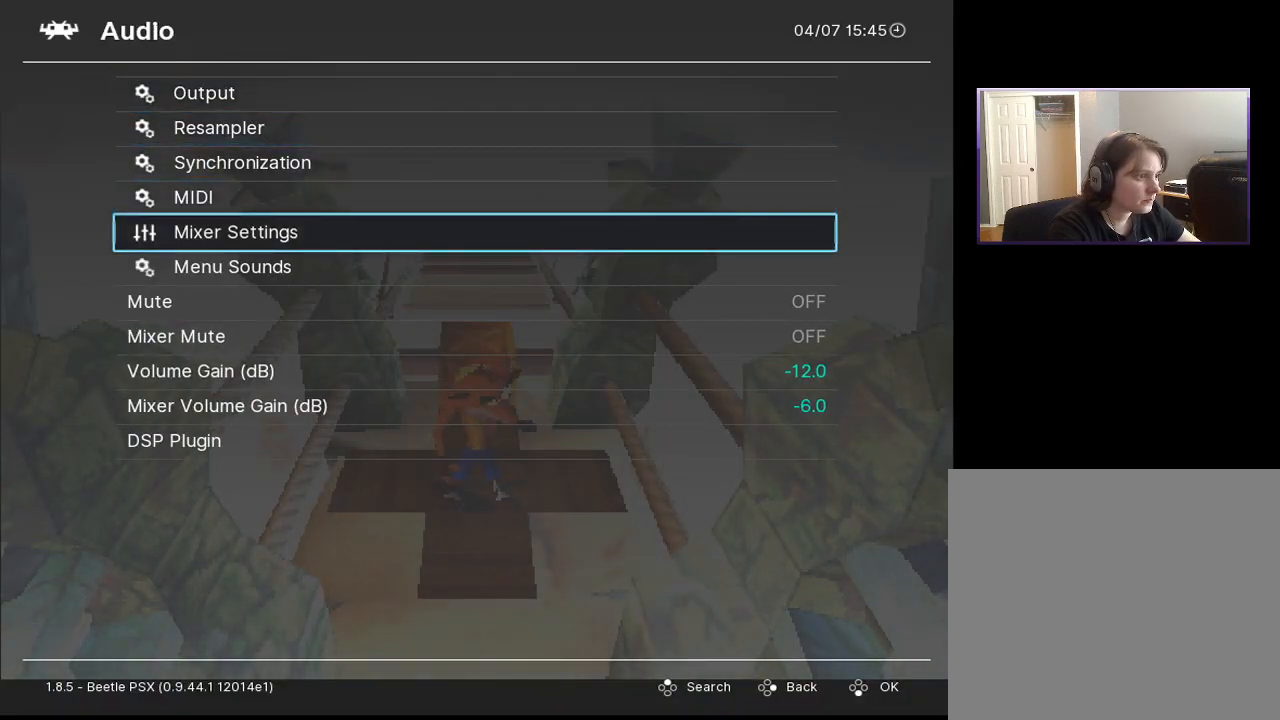
{"buttons": [], "right_stick": "center", "events": [[50, "DPAD_DOWN", "down"], [183, "DPAD_DOWN", "up"], [367, "CROSS", "down"], [500, "CROSS", "up"]]}
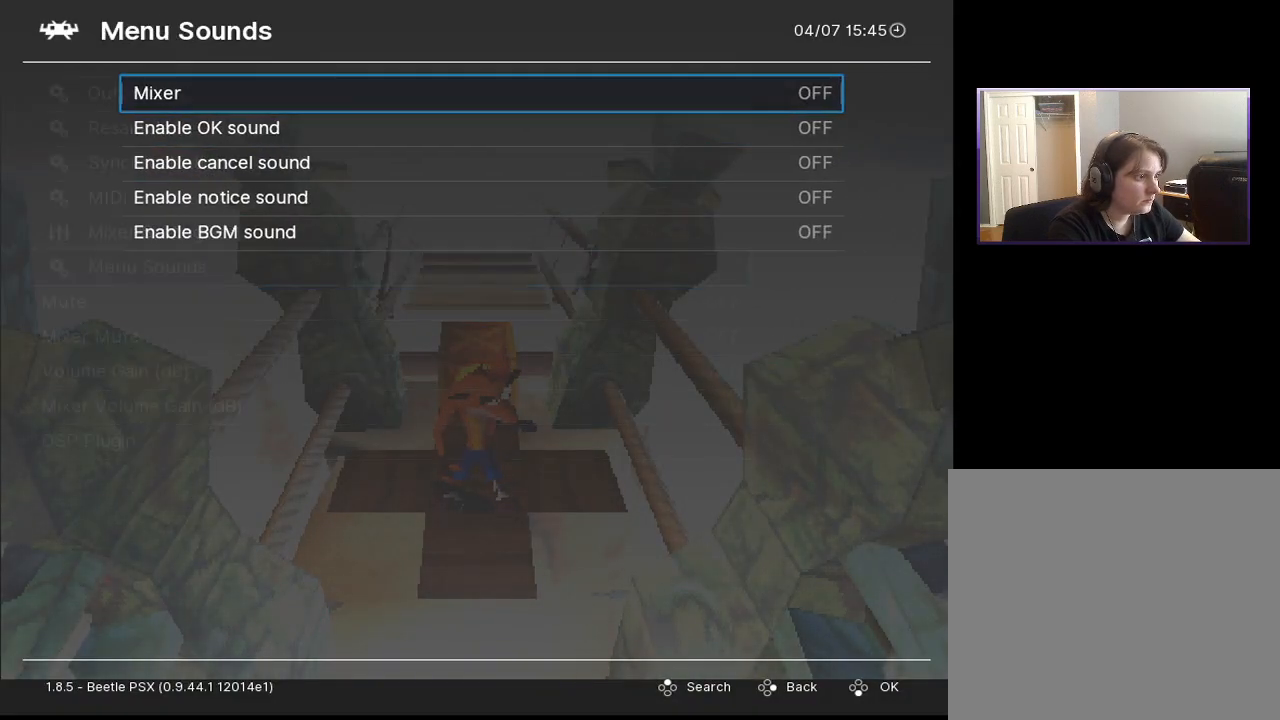
{"buttons": [], "right_stick": "center", "events": []}
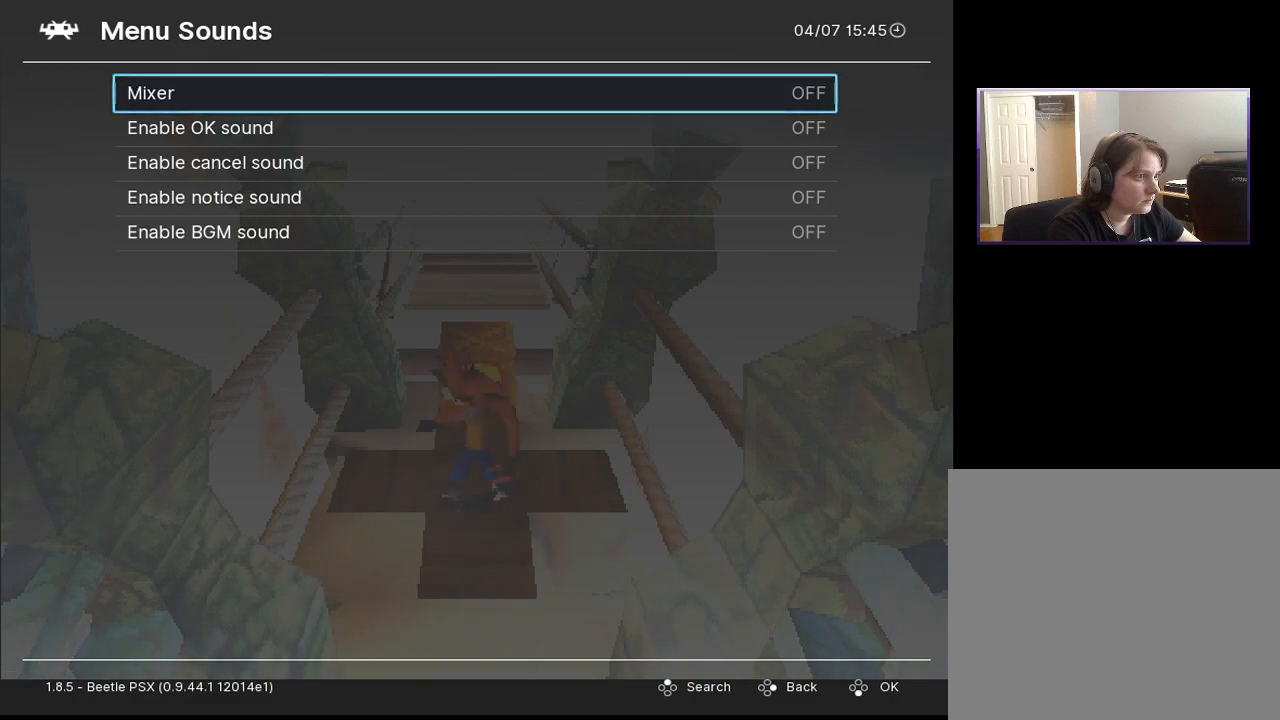
{"buttons": [], "right_stick": "center", "events": [[33, "CIRCLE", "down"], [150, "CIRCLE", "up"]]}
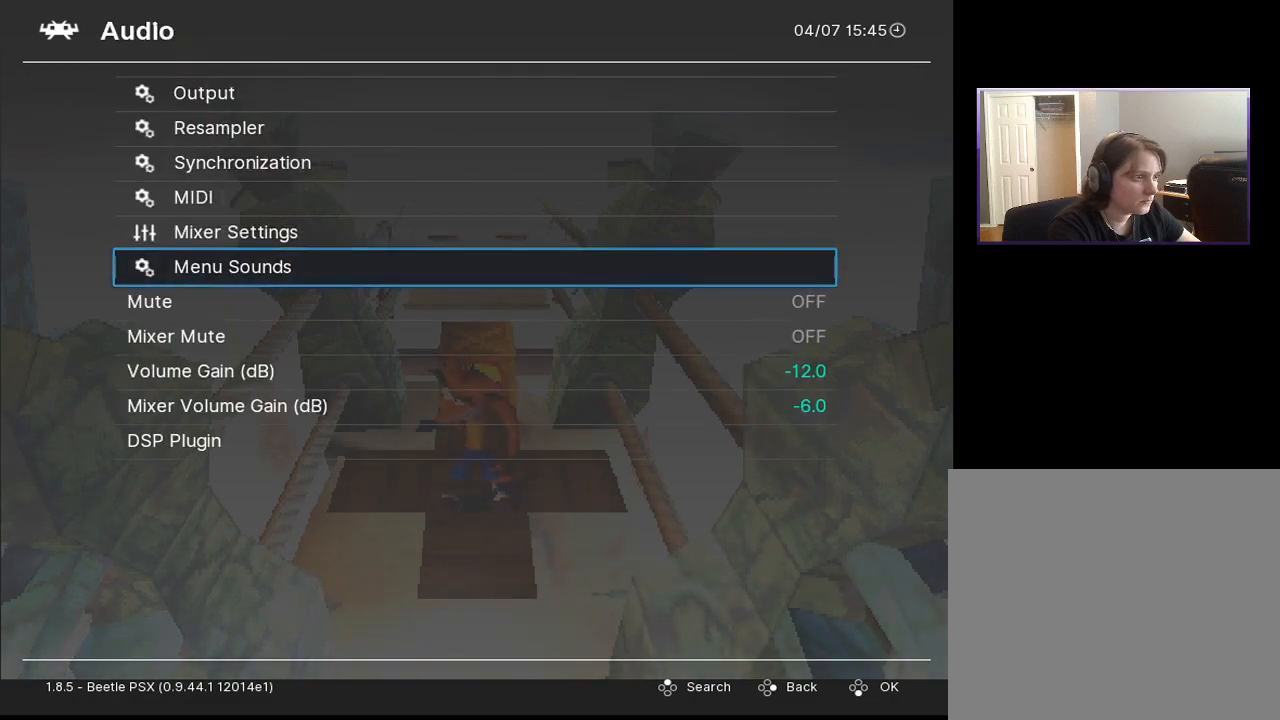
{"buttons": [], "right_stick": "center", "events": [[33, "DPAD_DOWN", "down"], [117, "DPAD_DOWN", "up"], [183, "DPAD_DOWN", "down"], [317, "DPAD_DOWN", "up"]]}
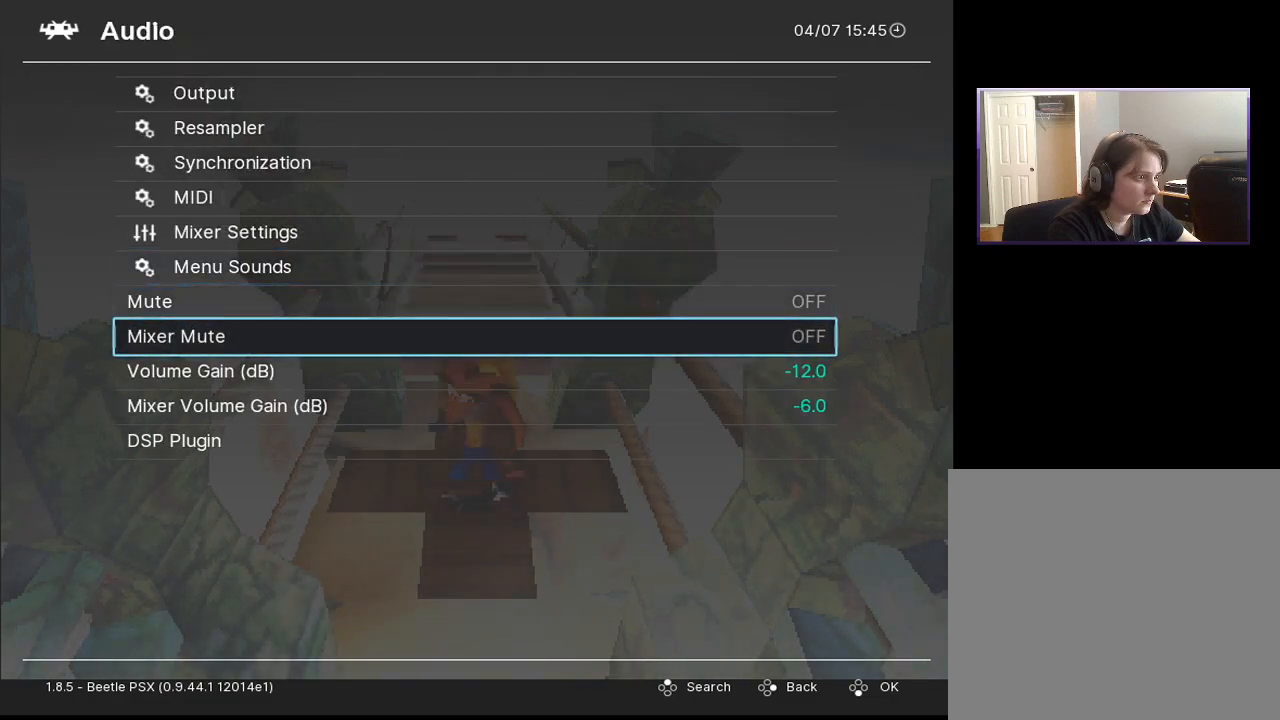
{"buttons": ["DPAD_DOWN"], "right_stick": "center", "events": [[83, "DPAD_UP", "down"], [183, "DPAD_UP", "up"], [317, "DPAD_DOWN", "down"], [433, "DPAD_DOWN", "up"], [500, "DPAD_DOWN", "down"]]}
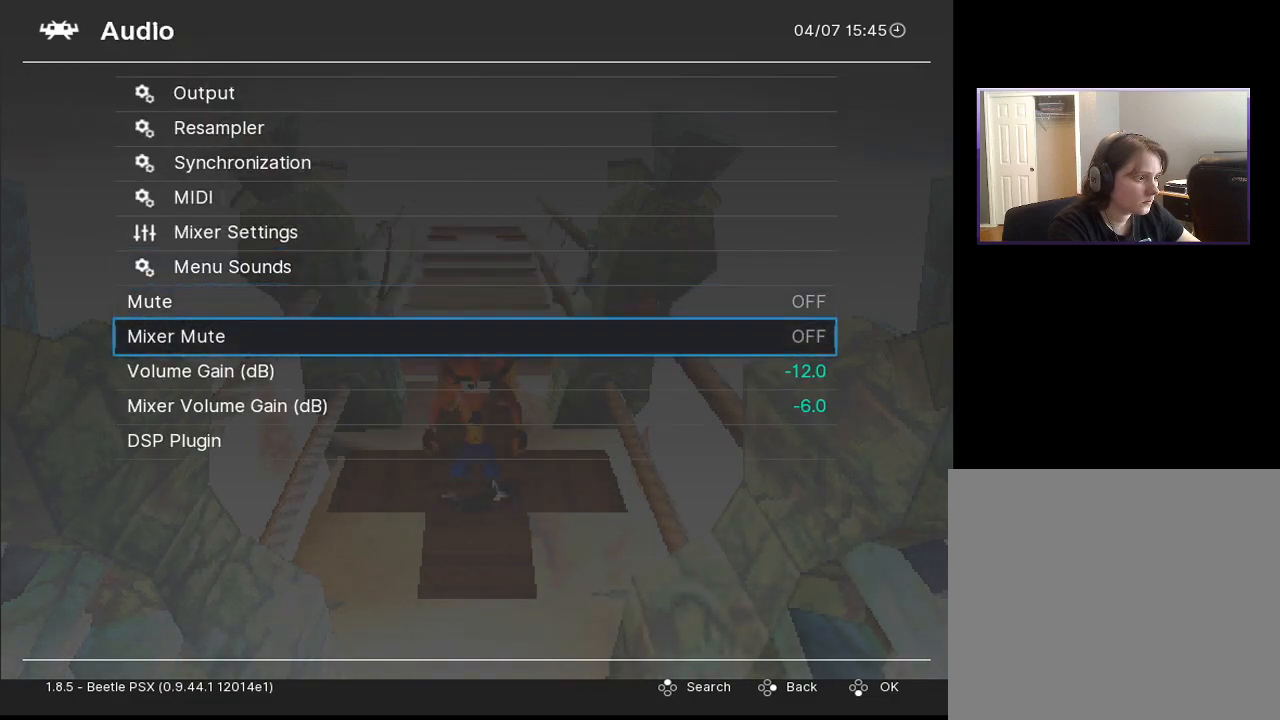
{"buttons": [], "right_stick": "center", "events": [[117, "DPAD_DOWN", "up"], [183, "DPAD_DOWN", "down"], [317, "DPAD_DOWN", "up"]]}
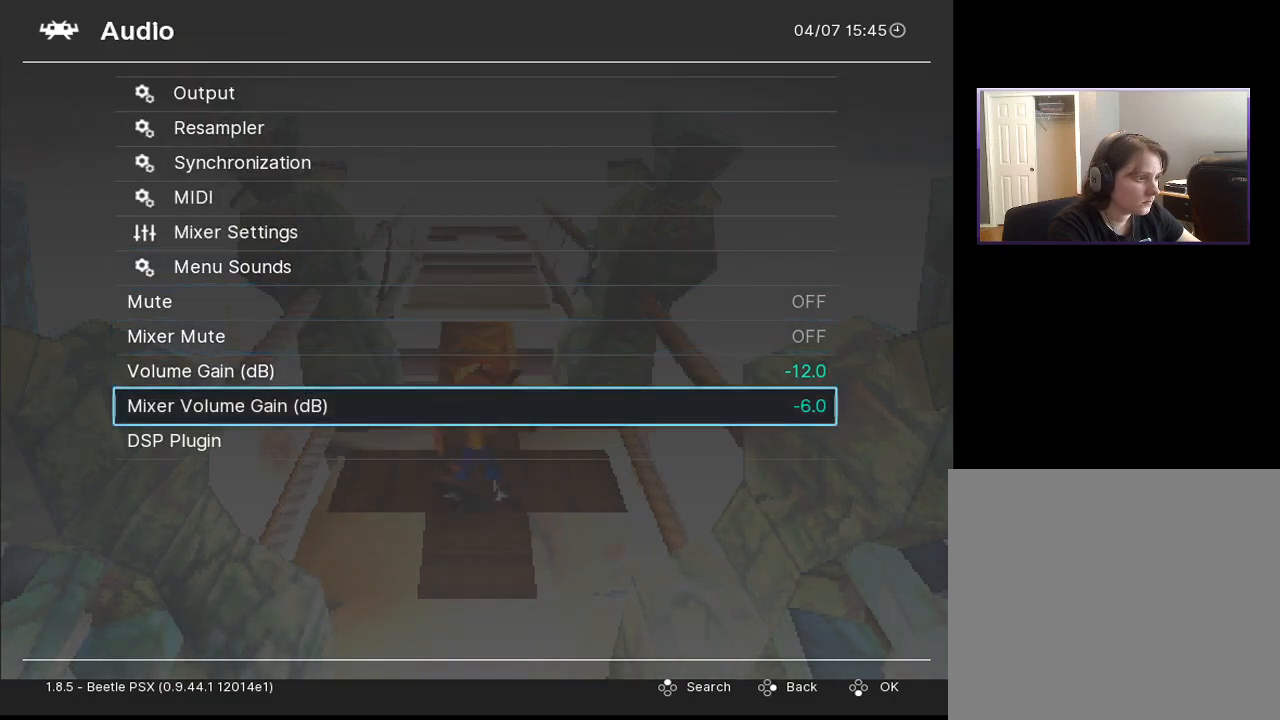
{"buttons": ["DPAD_UP"], "right_stick": "center", "events": [[350, "DPAD_UP", "down"], [400, "DPAD_UP", "up"], [500, "DPAD_UP", "down"]]}
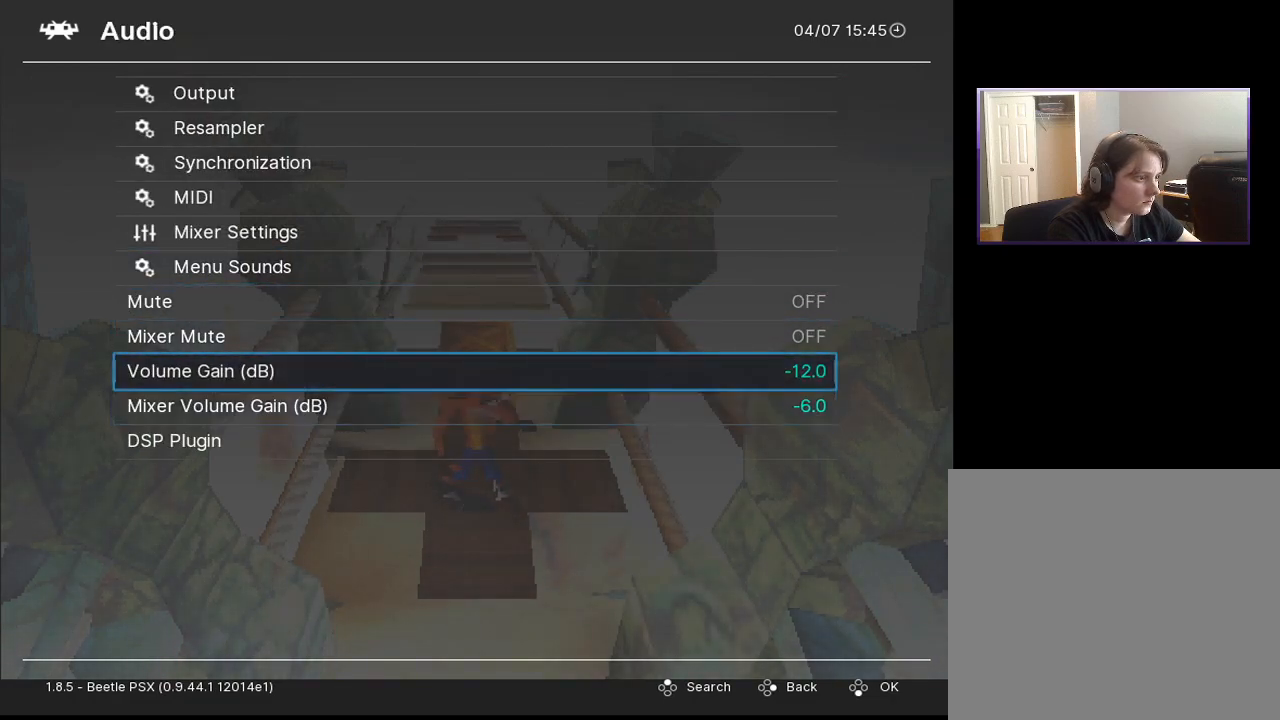
{"buttons": [], "right_stick": "center", "events": [[67, "DPAD_UP", "up"], [150, "DPAD_UP", "down"], [250, "DPAD_UP", "up"], [333, "DPAD_UP", "down"], [450, "DPAD_UP", "up"]]}
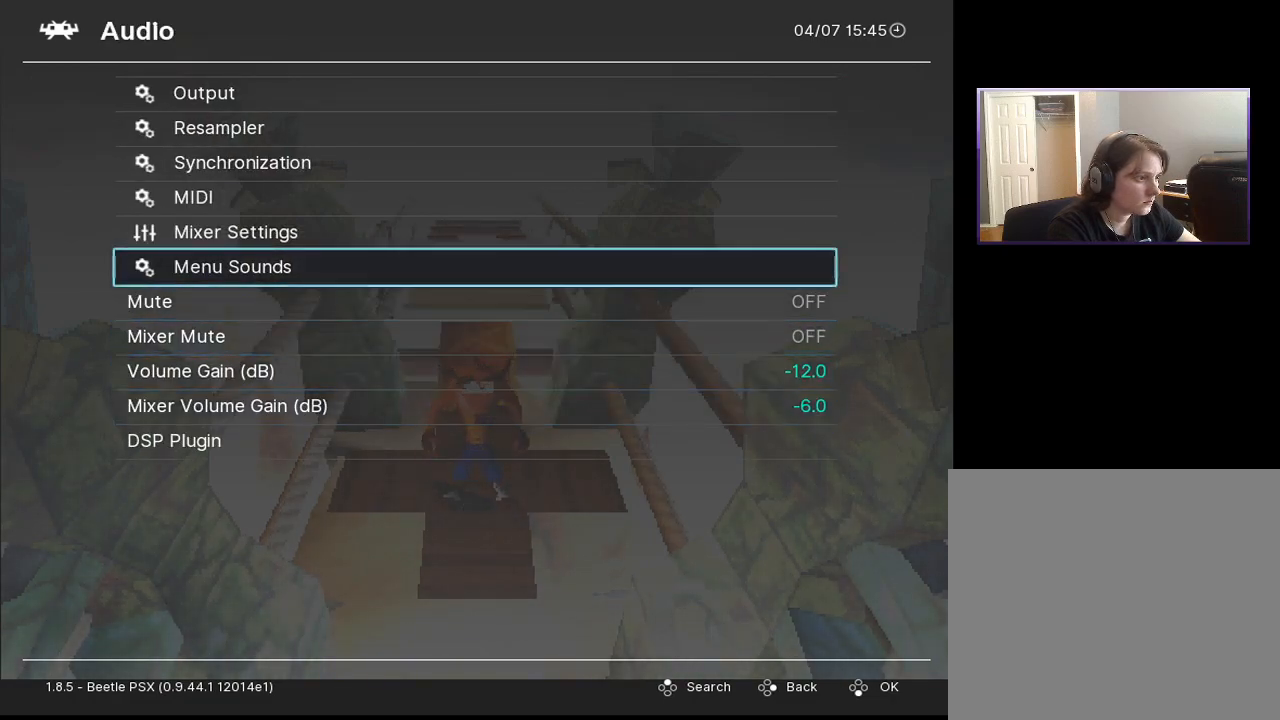
{"buttons": [], "right_stick": "center", "events": [[233, "DPAD_UP", "down"], [333, "DPAD_UP", "up"]]}
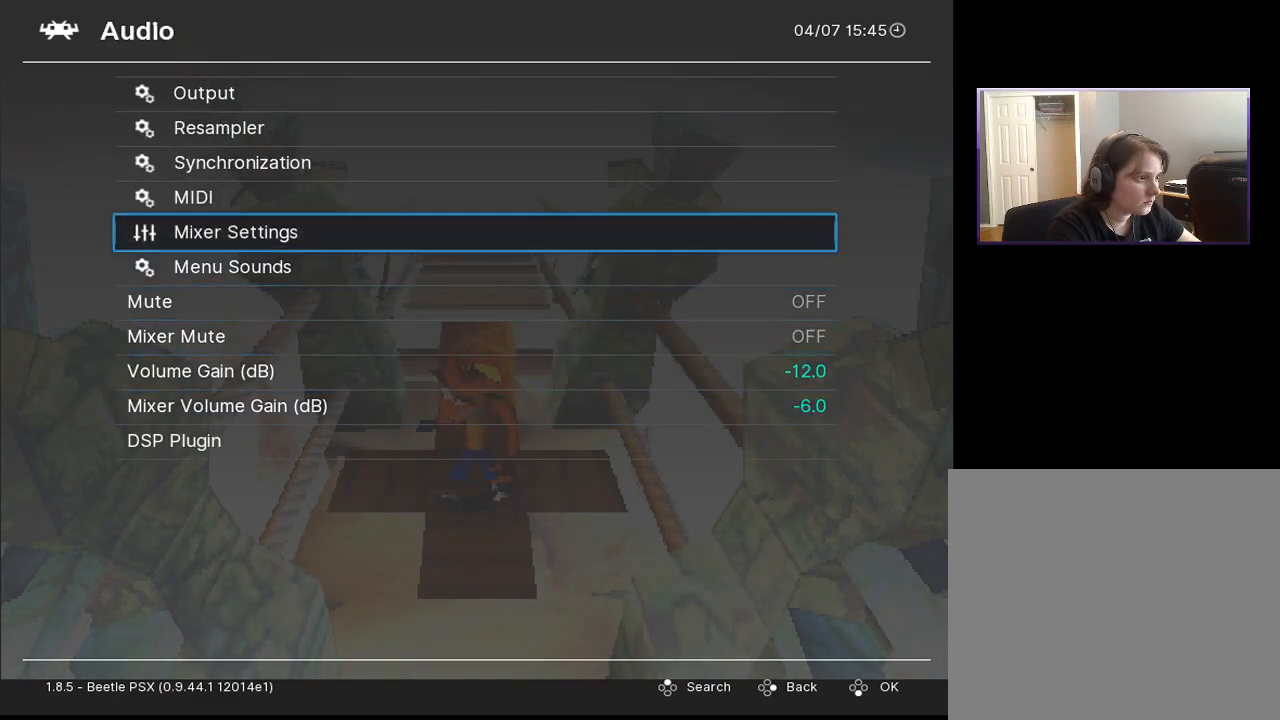
{"buttons": [], "right_stick": "center", "events": [[250, "CROSS", "down"], [350, "CROSS", "up"]]}